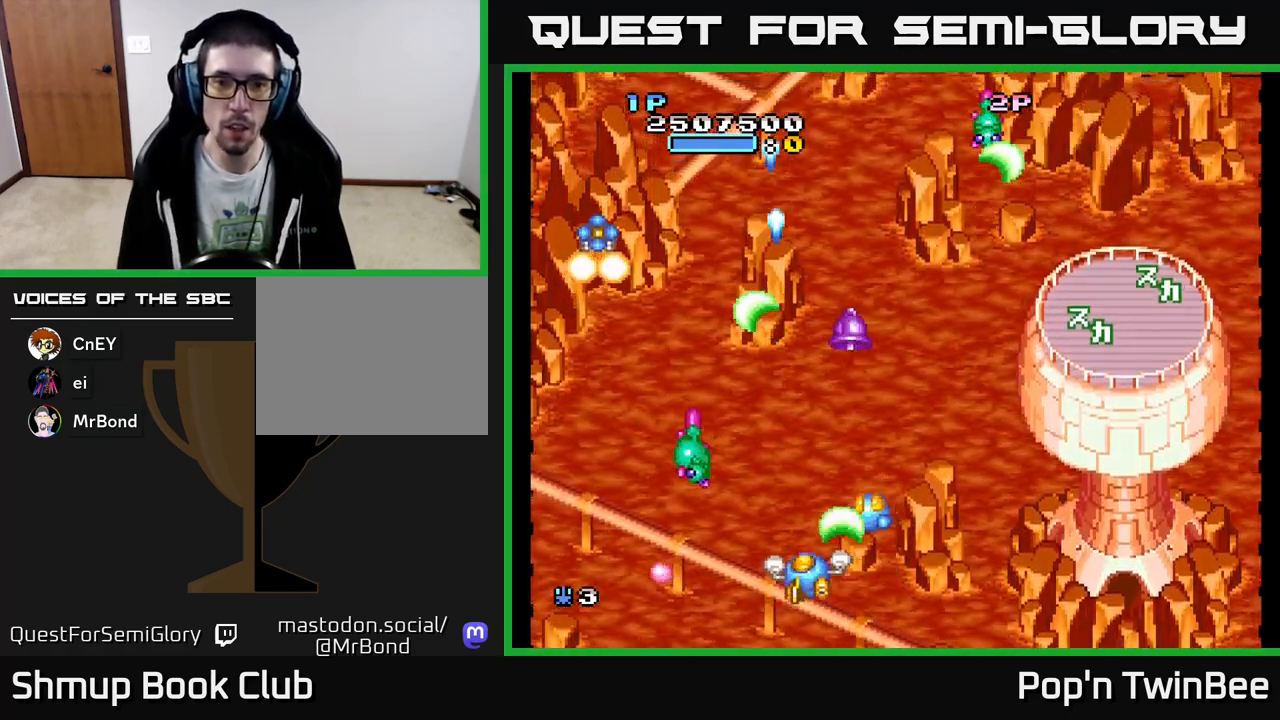
Gameplay with a controller (Xbox layout); each line is a JSON object with the inputs held at the frame after it. "events" lists button and stick changes between this image and that frame as [ms after this image, input, new state], when the widget could be followed in between. Not read: left_stick right_stick.
{"buttons": ["DPAD_RIGHT"], "events": [[83, "DPAD_DOWN", "down"], [133, "DPAD_LEFT", "up"], [183, "DPAD_DOWN", "up"], [300, "DPAD_RIGHT", "down"], [450, "A", "up"]]}
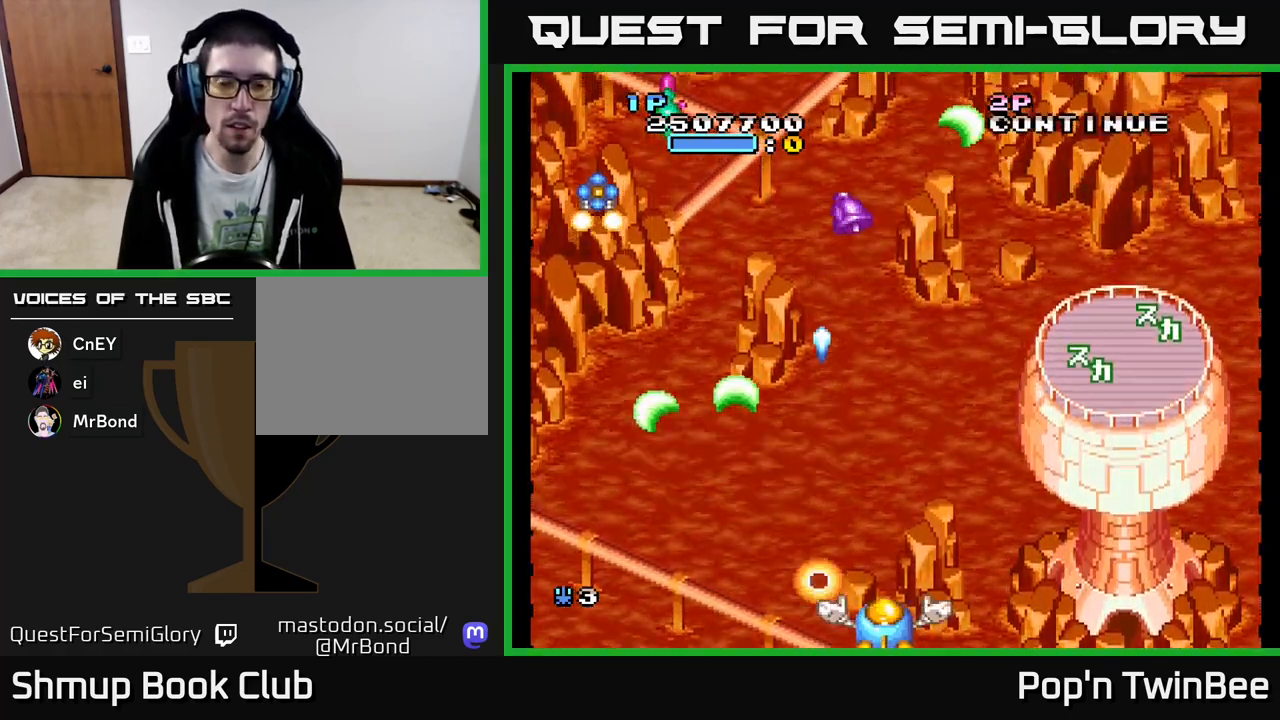
{"buttons": ["DPAD_UP"], "events": [[50, "A", "down"], [233, "A", "up"], [333, "DPAD_UP", "down"], [350, "DPAD_RIGHT", "up"]]}
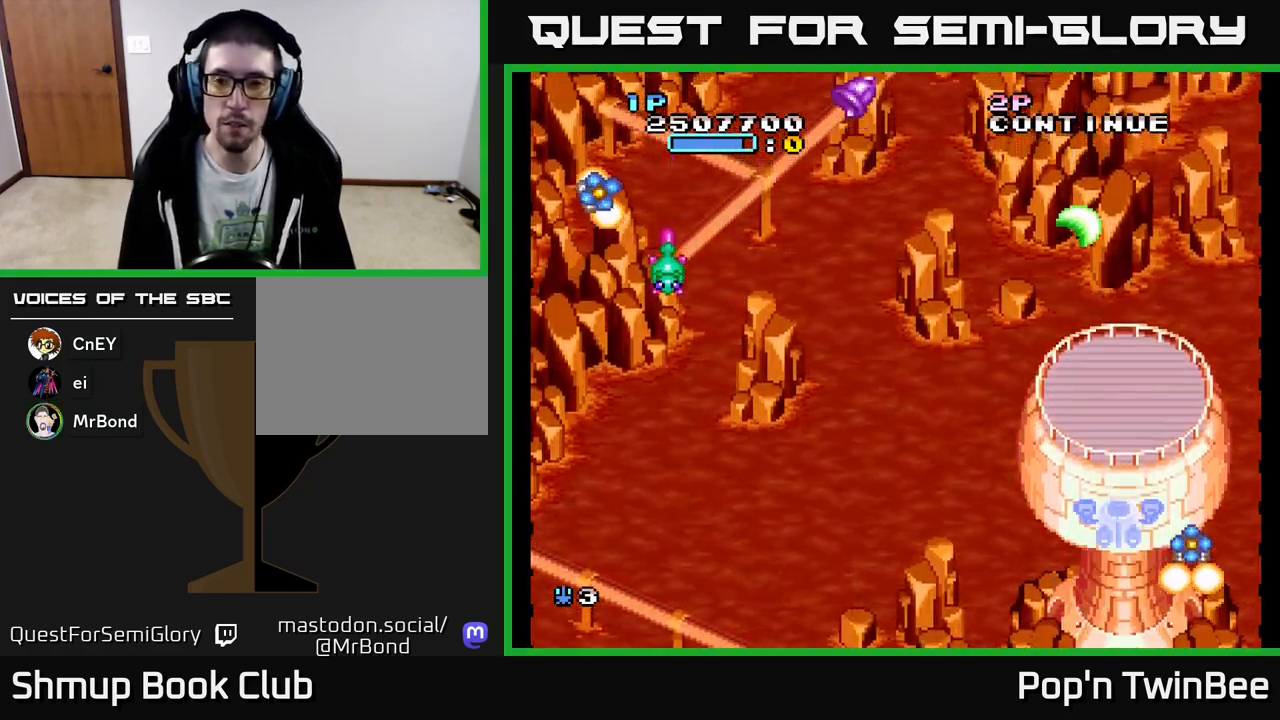
{"buttons": ["A", "DPAD_UP", "DPAD_LEFT"], "events": [[17, "DPAD_UP", "up"], [200, "DPAD_LEFT", "down"], [417, "A", "down"], [417, "DPAD_UP", "down"]]}
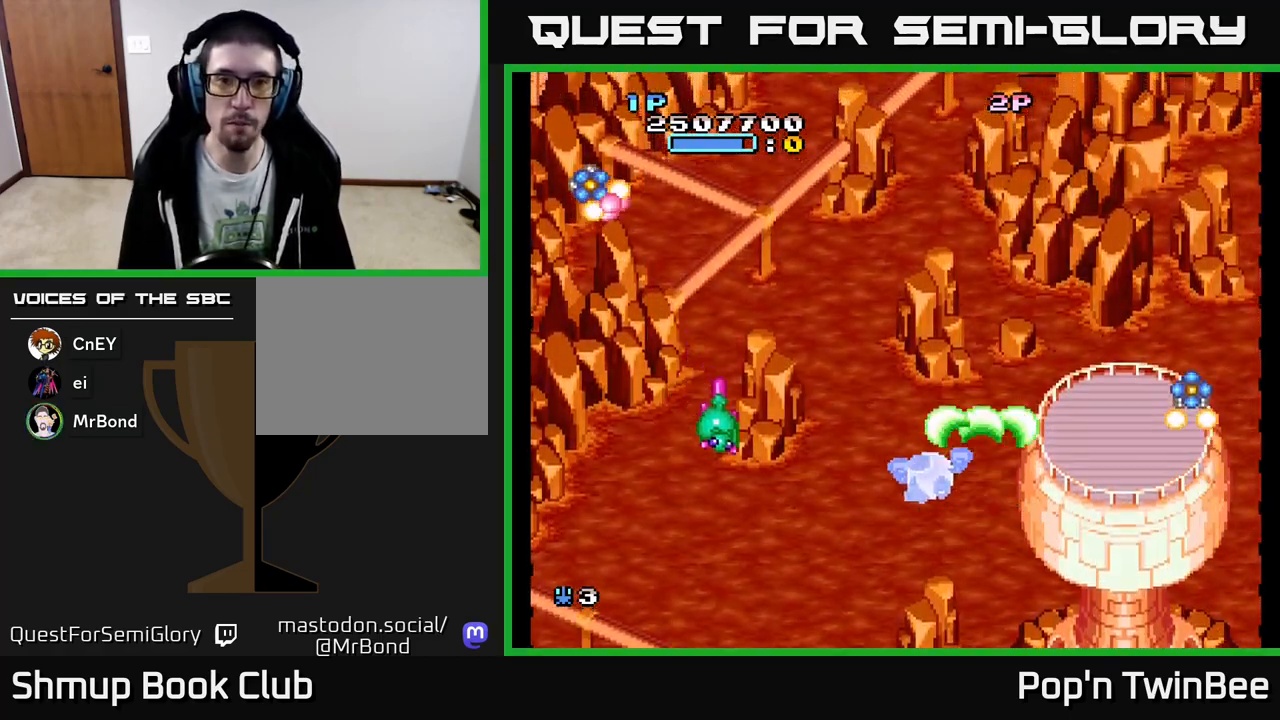
{"buttons": ["DPAD_DOWN"], "events": [[67, "DPAD_LEFT", "up"], [183, "DPAD_LEFT", "down"], [217, "A", "up"], [250, "DPAD_UP", "up"], [400, "DPAD_DOWN", "down"], [450, "DPAD_LEFT", "up"]]}
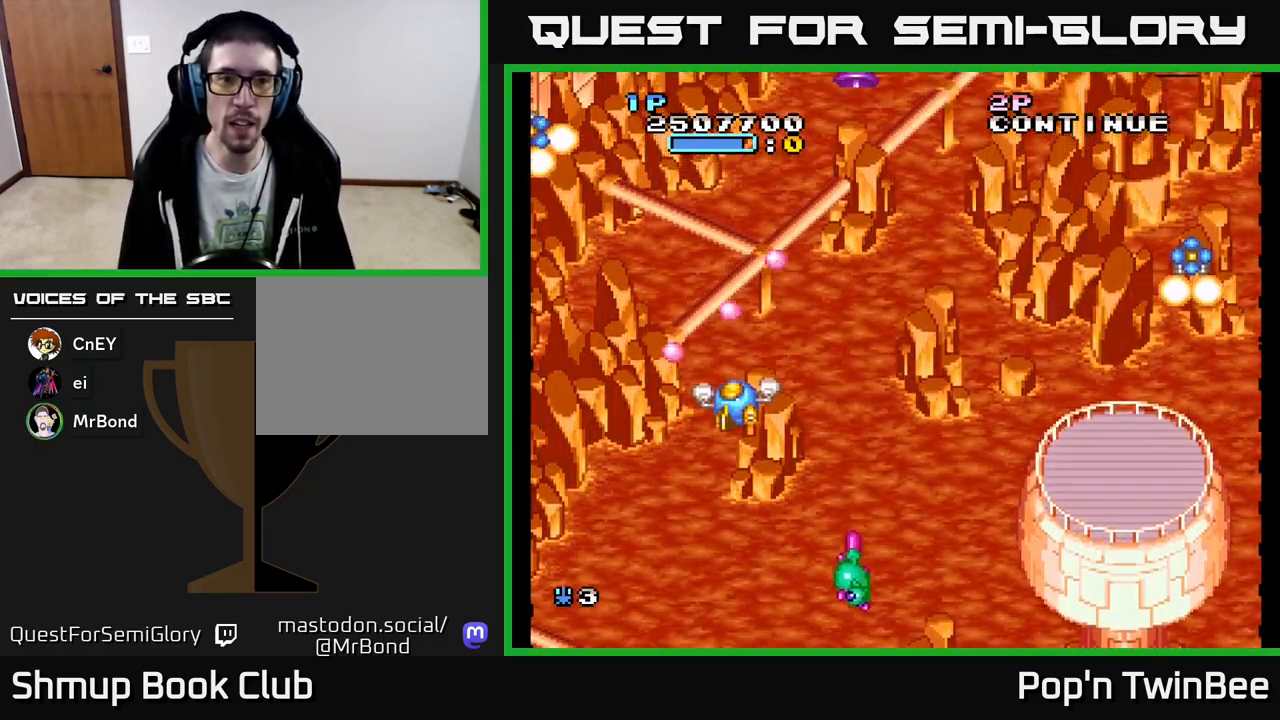
{"buttons": ["DPAD_UP", "DPAD_RIGHT"], "events": [[217, "DPAD_LEFT", "down"], [250, "DPAD_DOWN", "up"], [333, "DPAD_UP", "down"], [417, "DPAD_LEFT", "up"], [500, "DPAD_RIGHT", "down"]]}
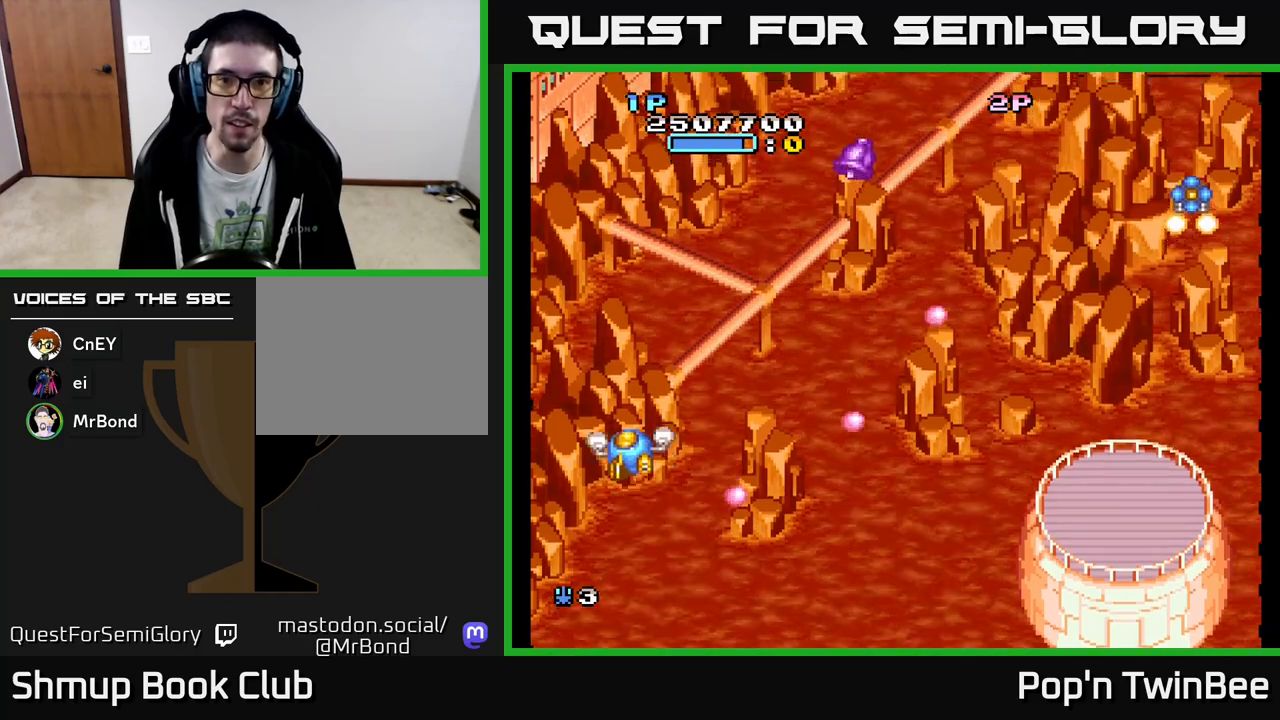
{"buttons": ["A", "DPAD_DOWN"], "events": [[117, "DPAD_UP", "up"], [383, "DPAD_RIGHT", "up"], [433, "DPAD_DOWN", "down"], [467, "A", "down"], [467, "DPAD_LEFT", "down"], [500, "DPAD_LEFT", "up"]]}
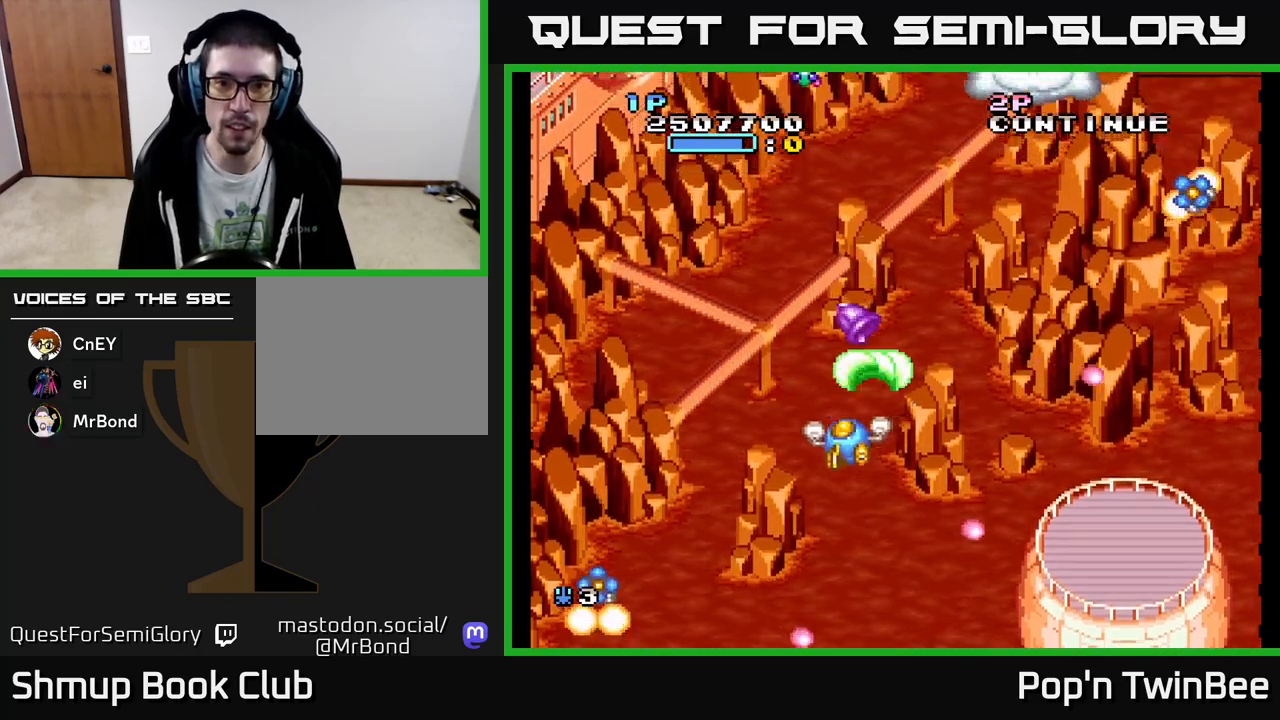
{"buttons": ["A", "DPAD_UP"], "events": [[100, "DPAD_DOWN", "up"], [350, "DPAD_RIGHT", "down"], [417, "DPAD_UP", "down"], [467, "DPAD_RIGHT", "up"]]}
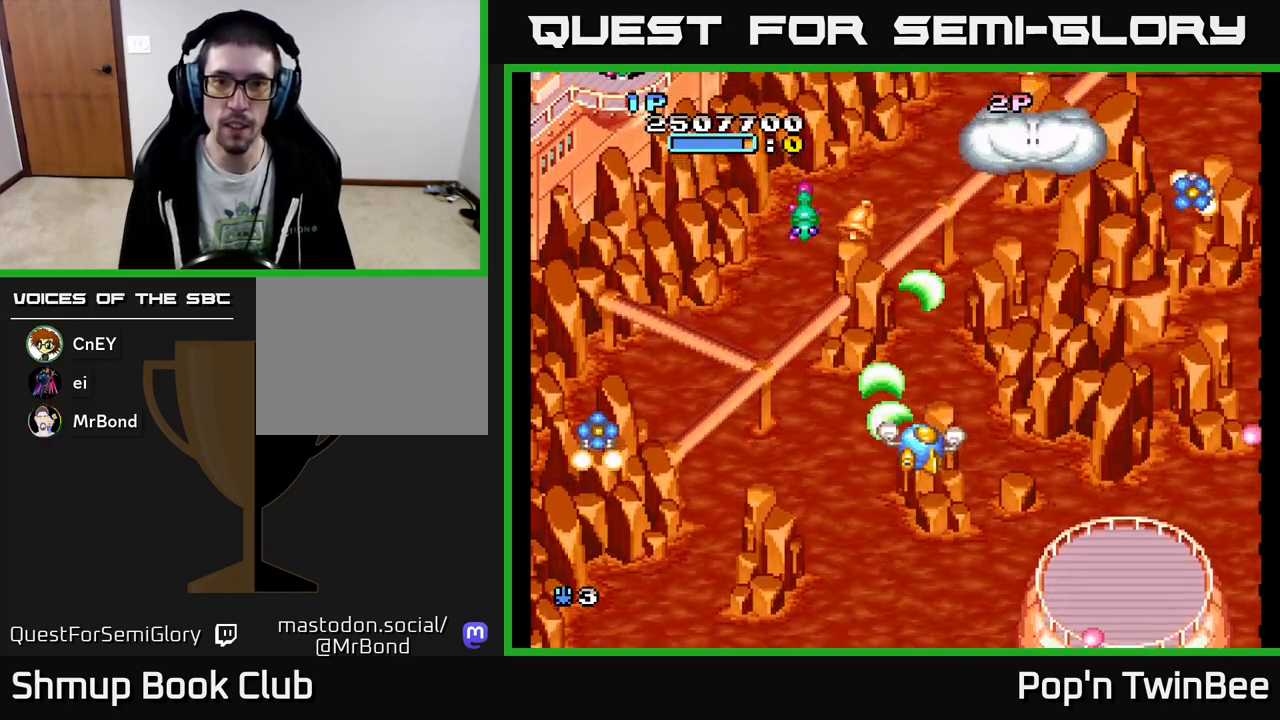
{"buttons": ["A", "DPAD_RIGHT"], "events": [[67, "DPAD_UP", "up"], [83, "DPAD_LEFT", "down"], [100, "DPAD_DOWN", "down"], [267, "DPAD_LEFT", "up"], [300, "DPAD_DOWN", "up"], [300, "DPAD_RIGHT", "down"]]}
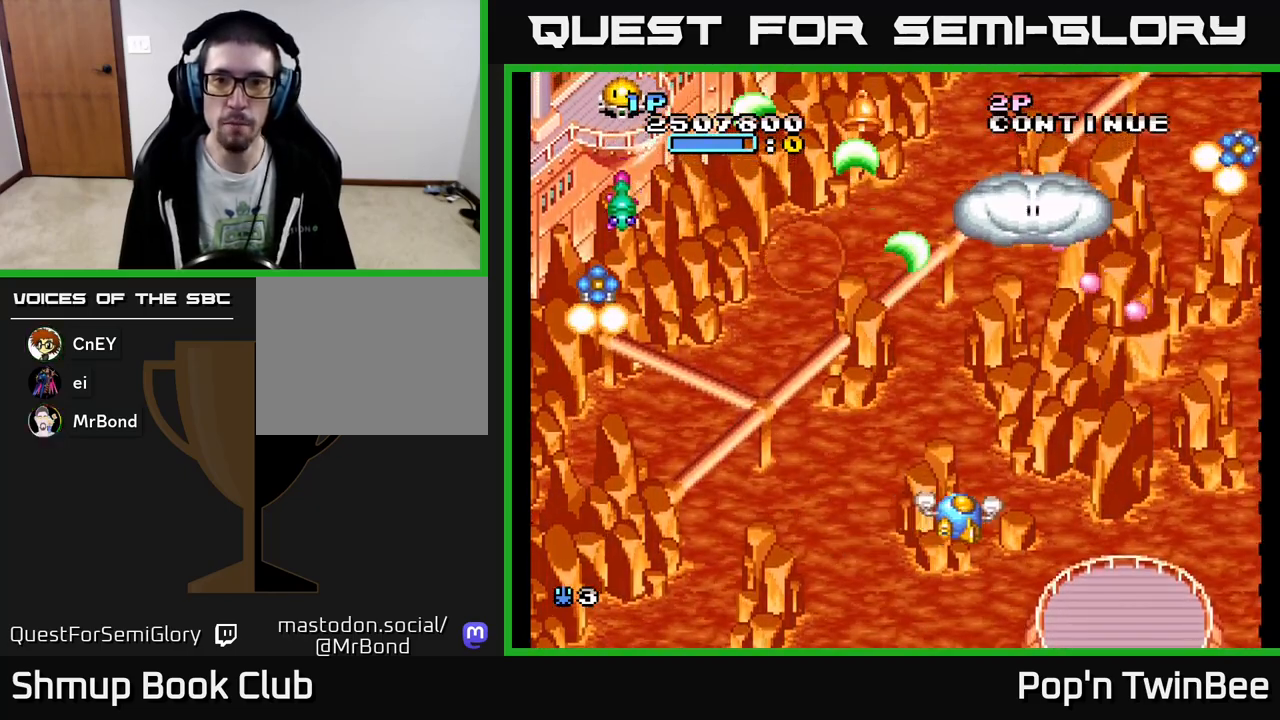
{"buttons": ["A", "DPAD_DOWN"], "events": [[200, "DPAD_UP", "down"], [233, "DPAD_RIGHT", "up"], [233, "X", "down"], [283, "DPAD_UP", "up"], [300, "DPAD_DOWN", "down"], [300, "X", "up"]]}
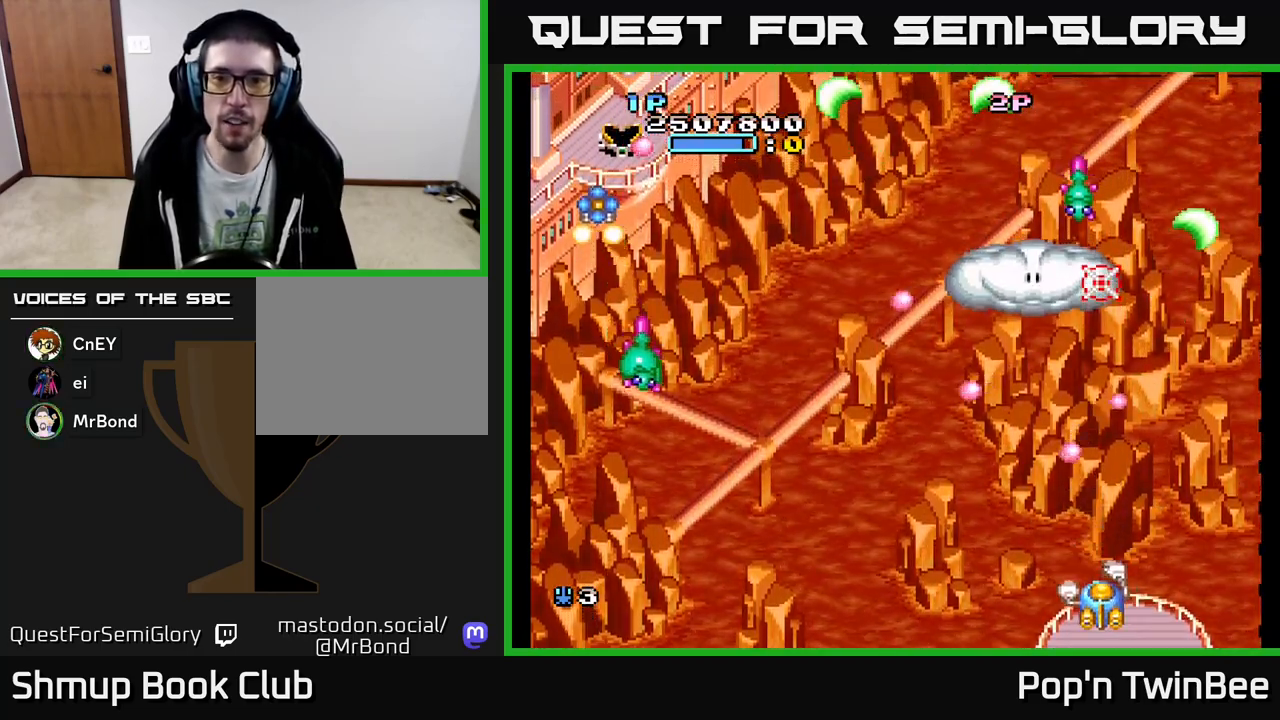
{"buttons": ["A"], "events": [[17, "DPAD_DOWN", "up"], [17, "DPAD_RIGHT", "down"], [83, "DPAD_UP", "down"], [100, "A", "up"], [133, "DPAD_RIGHT", "up"], [217, "DPAD_LEFT", "down"], [283, "A", "down"], [317, "DPAD_UP", "up"], [500, "DPAD_LEFT", "up"]]}
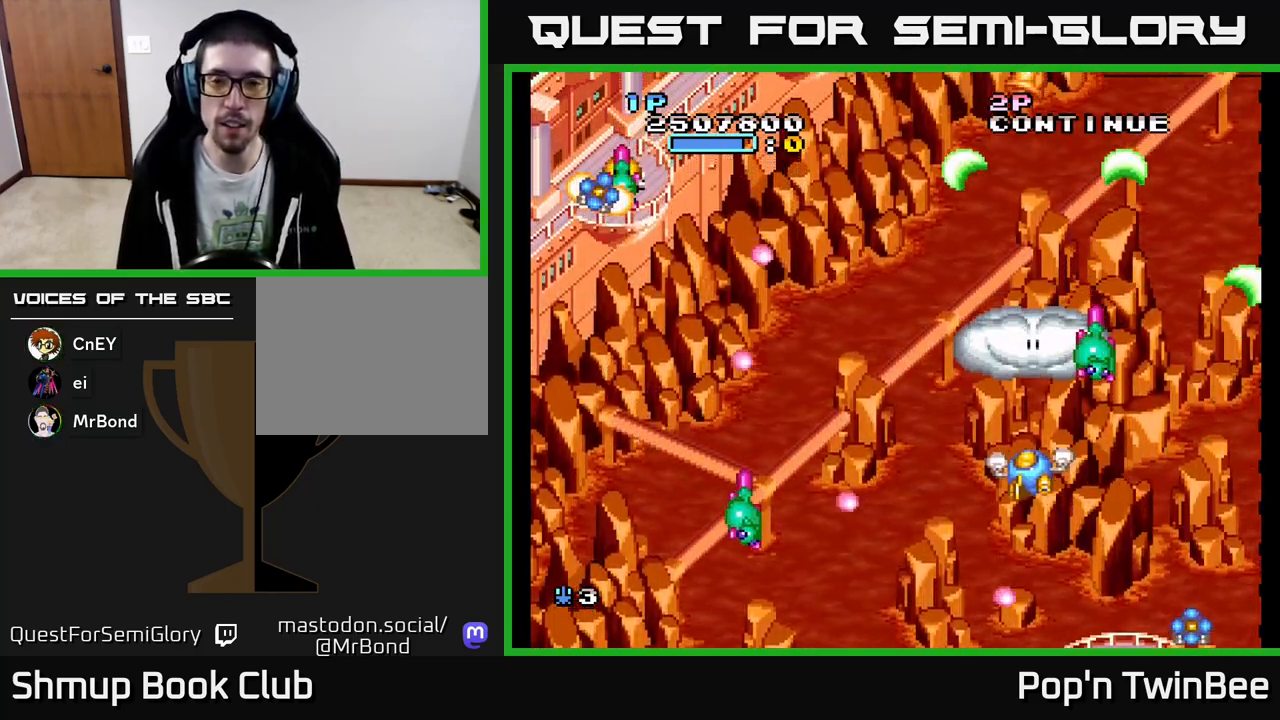
{"buttons": ["A", "DPAD_LEFT"], "events": [[17, "DPAD_DOWN", "down"], [117, "DPAD_RIGHT", "down"], [183, "DPAD_DOWN", "up"], [233, "DPAD_RIGHT", "up"], [300, "DPAD_LEFT", "down"], [417, "DPAD_UP", "down"], [500, "DPAD_UP", "up"]]}
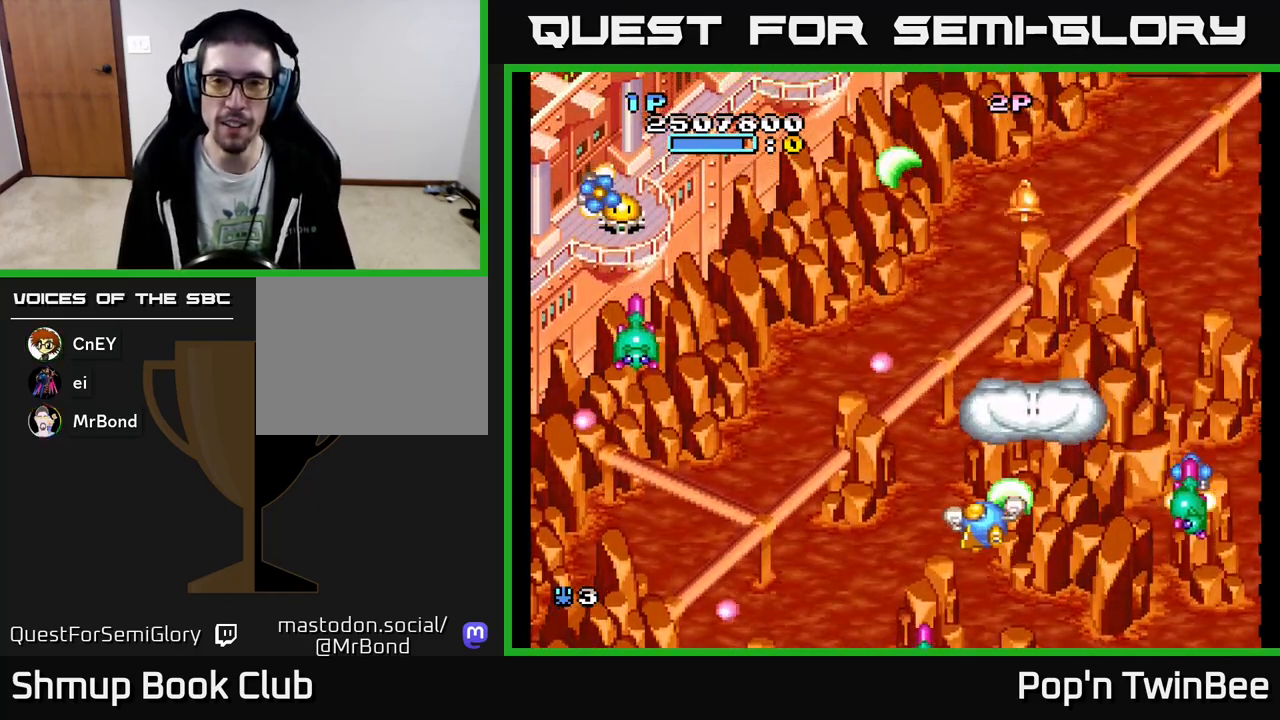
{"buttons": ["DPAD_UP"], "events": [[83, "A", "up"], [200, "DPAD_LEFT", "up"], [233, "DPAD_DOWN", "down"], [300, "DPAD_DOWN", "up"], [367, "DPAD_UP", "down"]]}
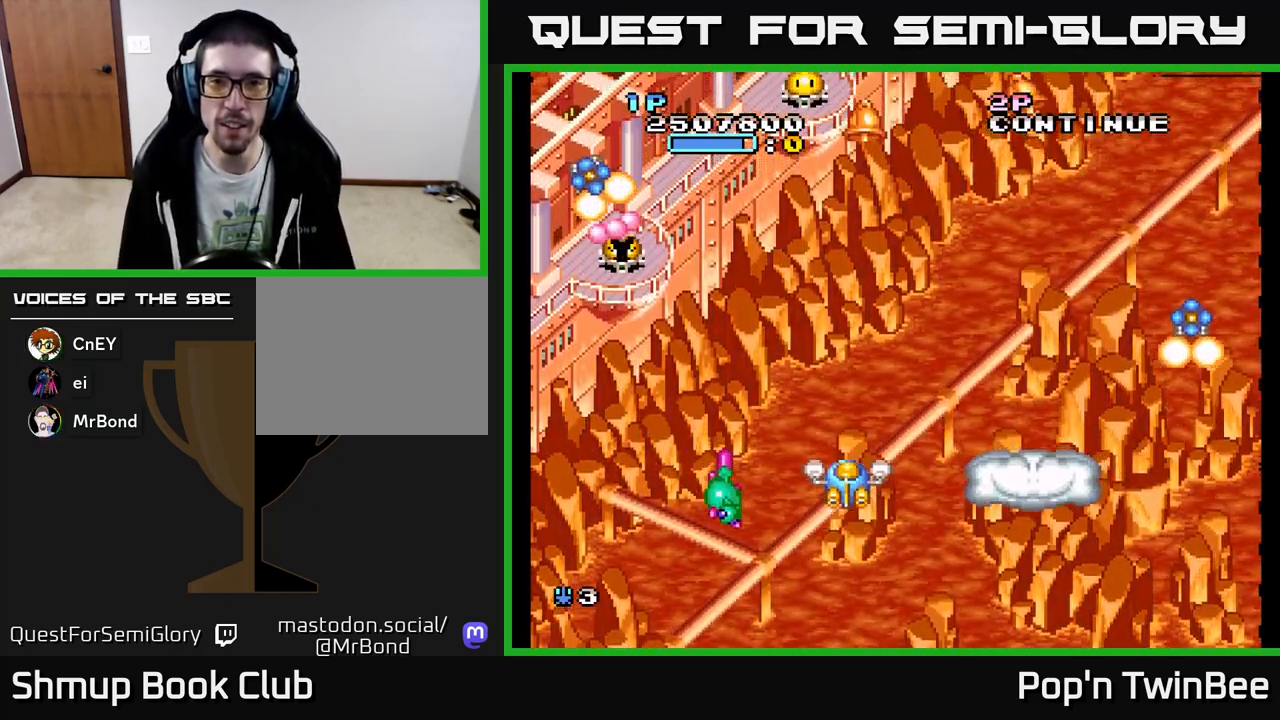
{"buttons": ["A", "DPAD_DOWN"], "events": [[150, "DPAD_UP", "up"], [383, "DPAD_DOWN", "down"], [383, "DPAD_RIGHT", "down"], [450, "DPAD_RIGHT", "up"], [467, "A", "down"]]}
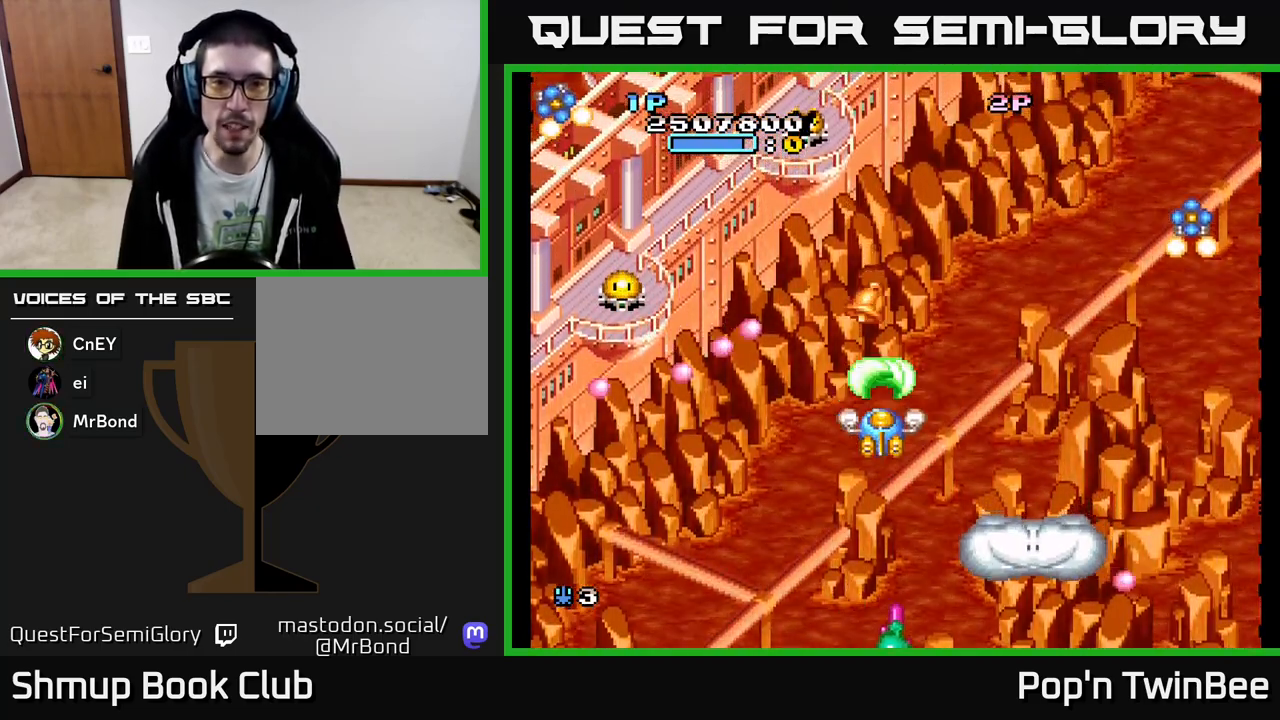
{"buttons": ["A", "DPAD_UP", "DPAD_LEFT"], "events": [[17, "DPAD_DOWN", "up"], [133, "DPAD_DOWN", "down"], [183, "DPAD_LEFT", "down"], [383, "DPAD_DOWN", "up"], [467, "DPAD_UP", "down"]]}
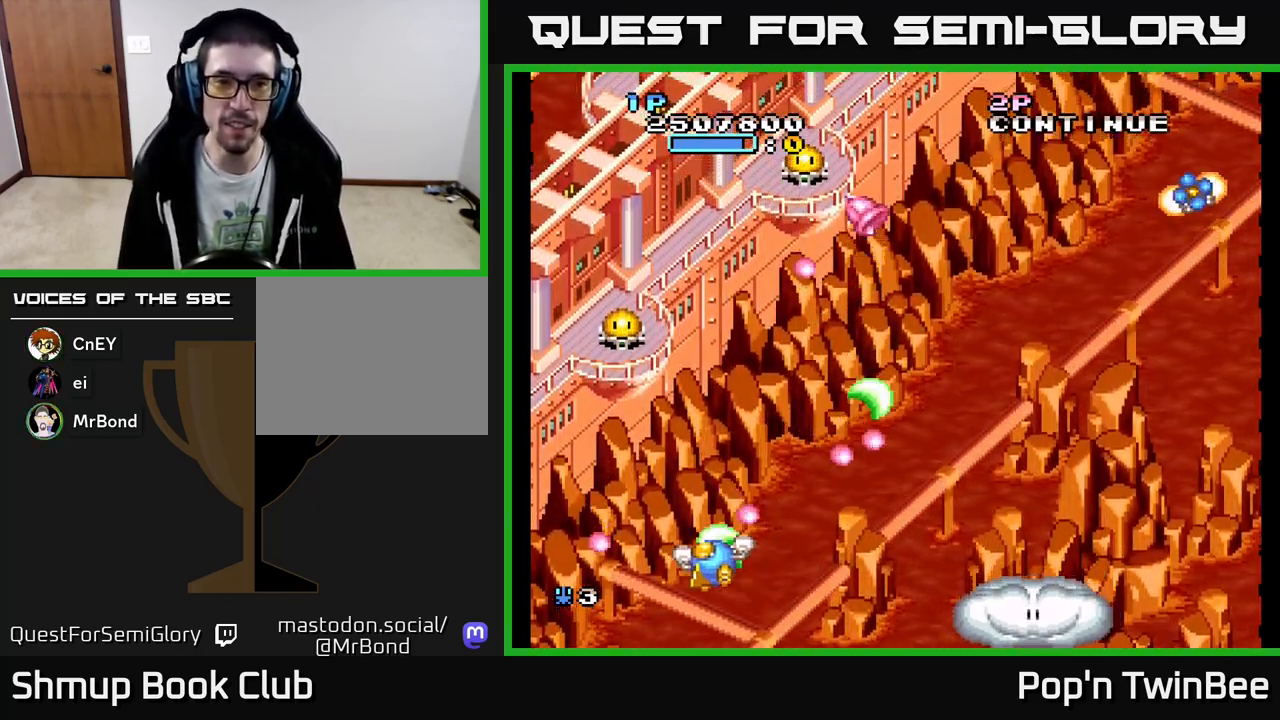
{"buttons": ["DPAD_UP", "DPAD_RIGHT"]}
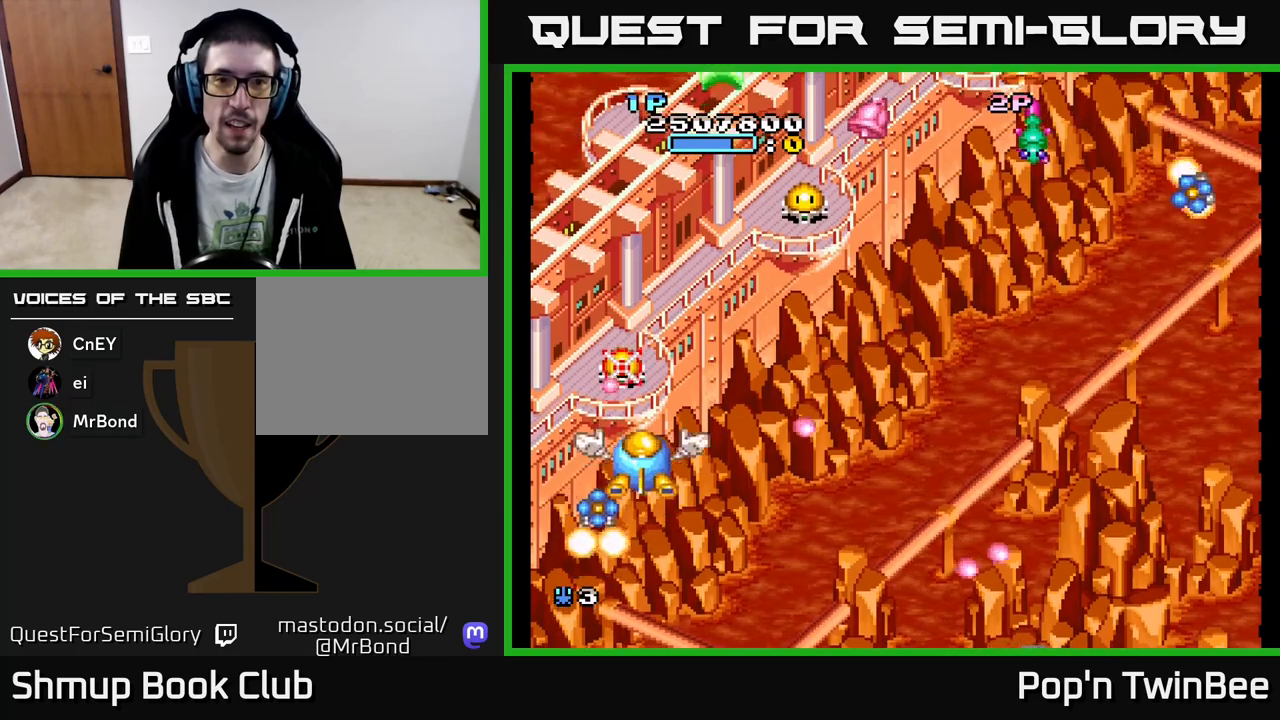
{"buttons": ["DPAD_DOWN", "DPAD_RIGHT"], "events": [[83, "DPAD_UP", "up"], [133, "DPAD_UP", "down"], [267, "DPAD_UP", "up"], [450, "DPAD_DOWN", "down"]]}
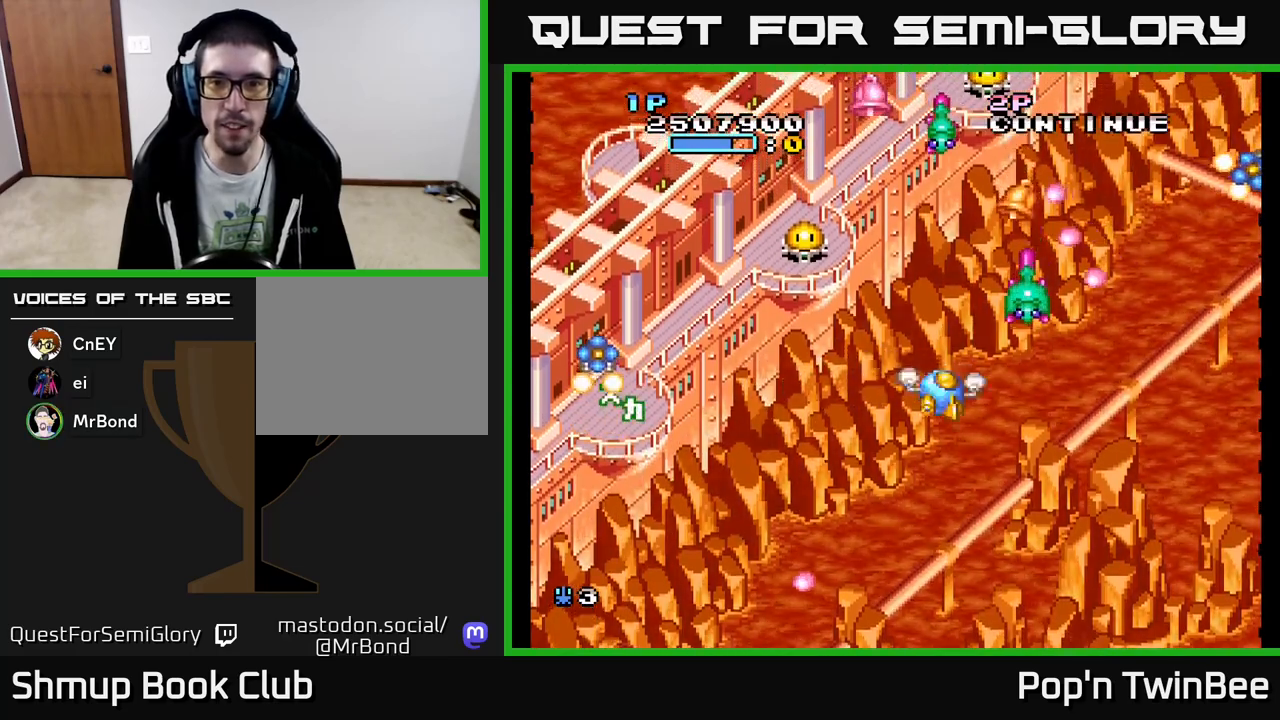
{"buttons": ["DPAD_DOWN"], "events": [[117, "DPAD_DOWN", "up"], [167, "DPAD_RIGHT", "up"], [250, "A", "down"], [250, "DPAD_DOWN", "down"], [300, "DPAD_DOWN", "up"], [317, "A", "up"], [400, "DPAD_DOWN", "down"]]}
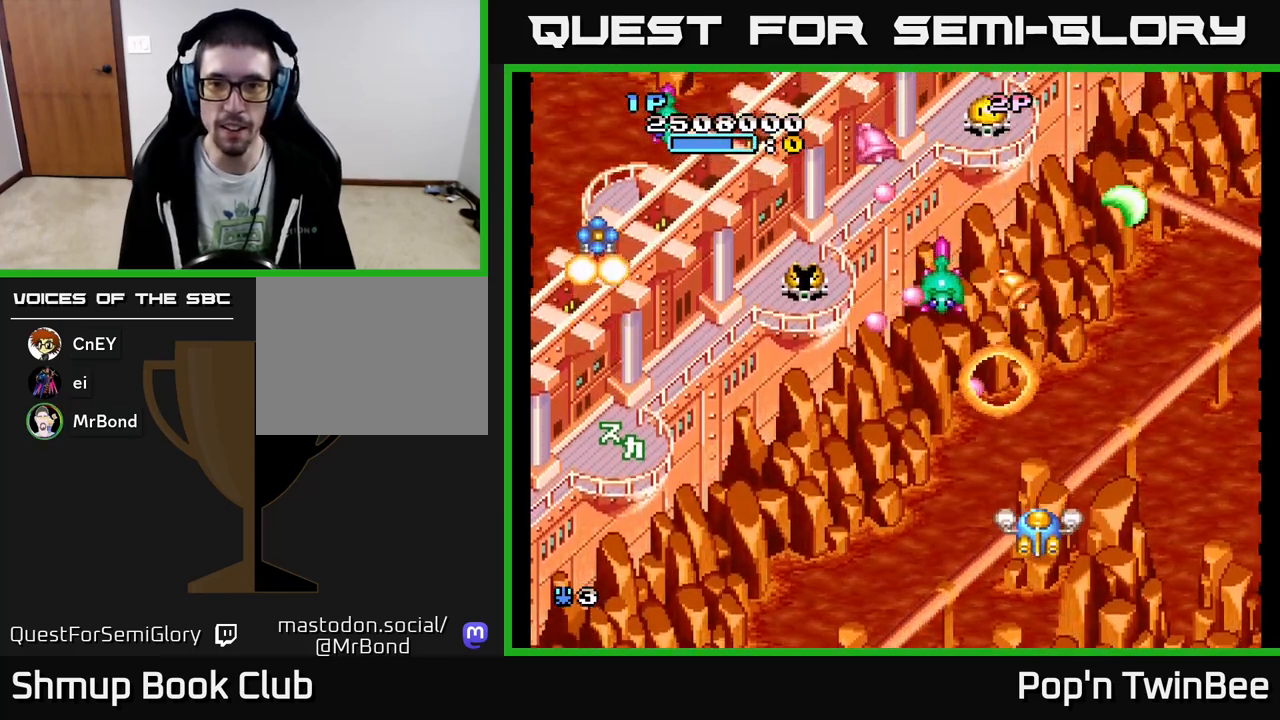
{"buttons": [], "events": [[17, "DPAD_DOWN", "up"], [200, "DPAD_DOWN", "down"], [250, "DPAD_LEFT", "down"], [333, "DPAD_DOWN", "up"], [383, "DPAD_LEFT", "up"], [400, "A", "down"], [400, "DPAD_RIGHT", "down"], [450, "DPAD_RIGHT", "up"], [483, "A", "up"]]}
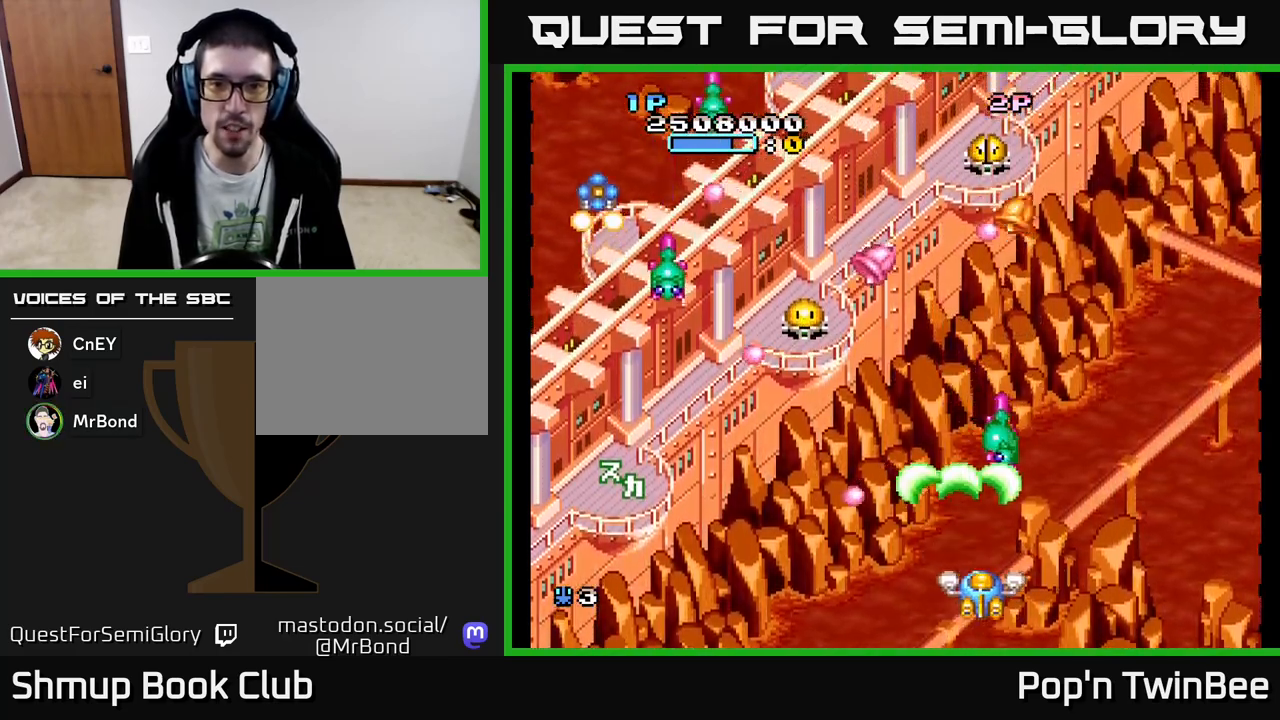
{"buttons": ["DPAD_UP"], "events": [[150, "DPAD_LEFT", "down"], [200, "DPAD_UP", "down"], [267, "DPAD_LEFT", "up"], [417, "DPAD_LEFT", "down"], [483, "DPAD_LEFT", "up"]]}
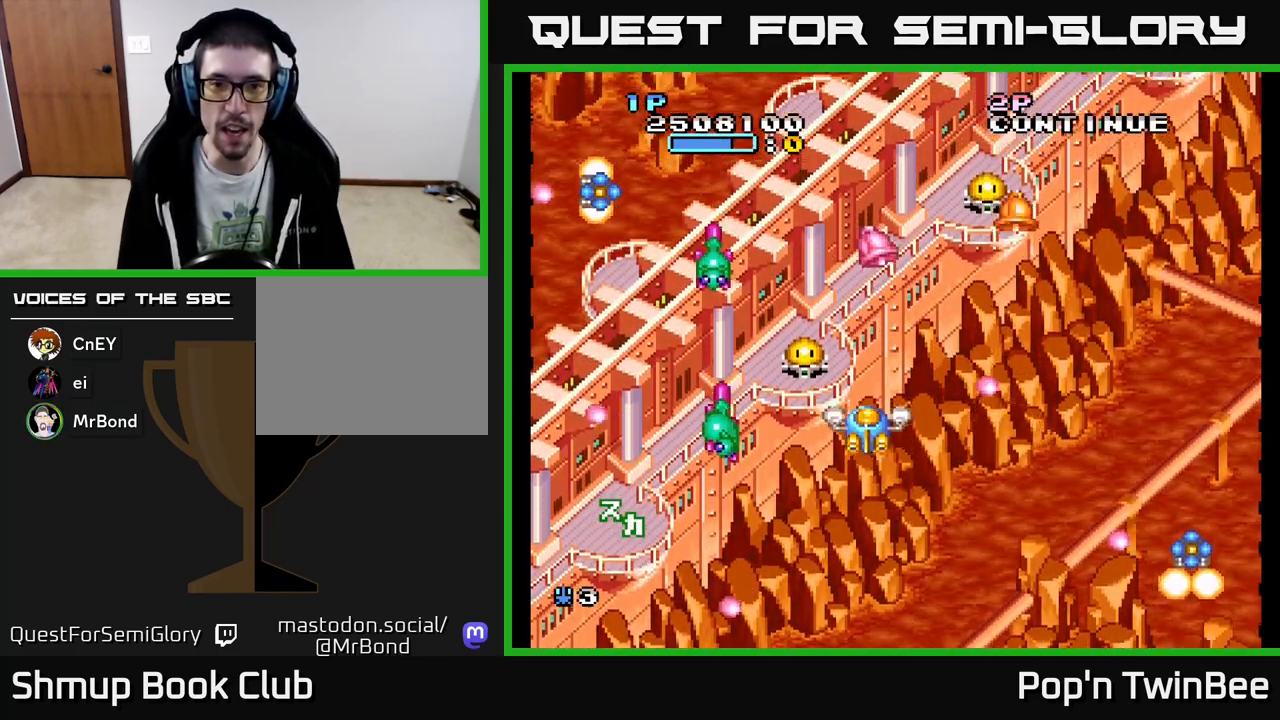
{"buttons": ["DPAD_RIGHT"], "events": [[350, "DPAD_RIGHT", "down"], [367, "DPAD_UP", "up"], [417, "DPAD_DOWN", "down"], [467, "DPAD_DOWN", "up"]]}
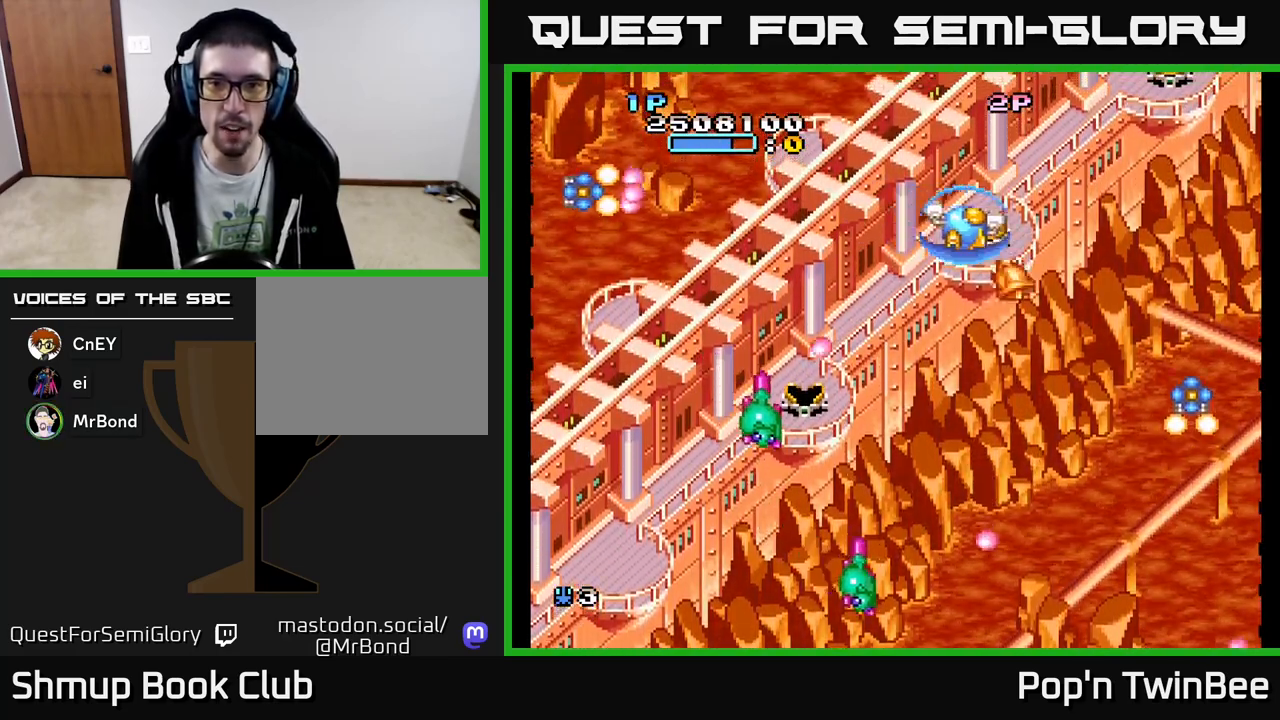
{"buttons": ["DPAD_LEFT"], "events": [[17, "DPAD_DOWN", "down"], [83, "DPAD_RIGHT", "up"], [300, "X", "down"], [317, "DPAD_DOWN", "up"], [367, "X", "up"], [400, "DPAD_RIGHT", "down"], [433, "DPAD_RIGHT", "up"], [467, "DPAD_LEFT", "down"]]}
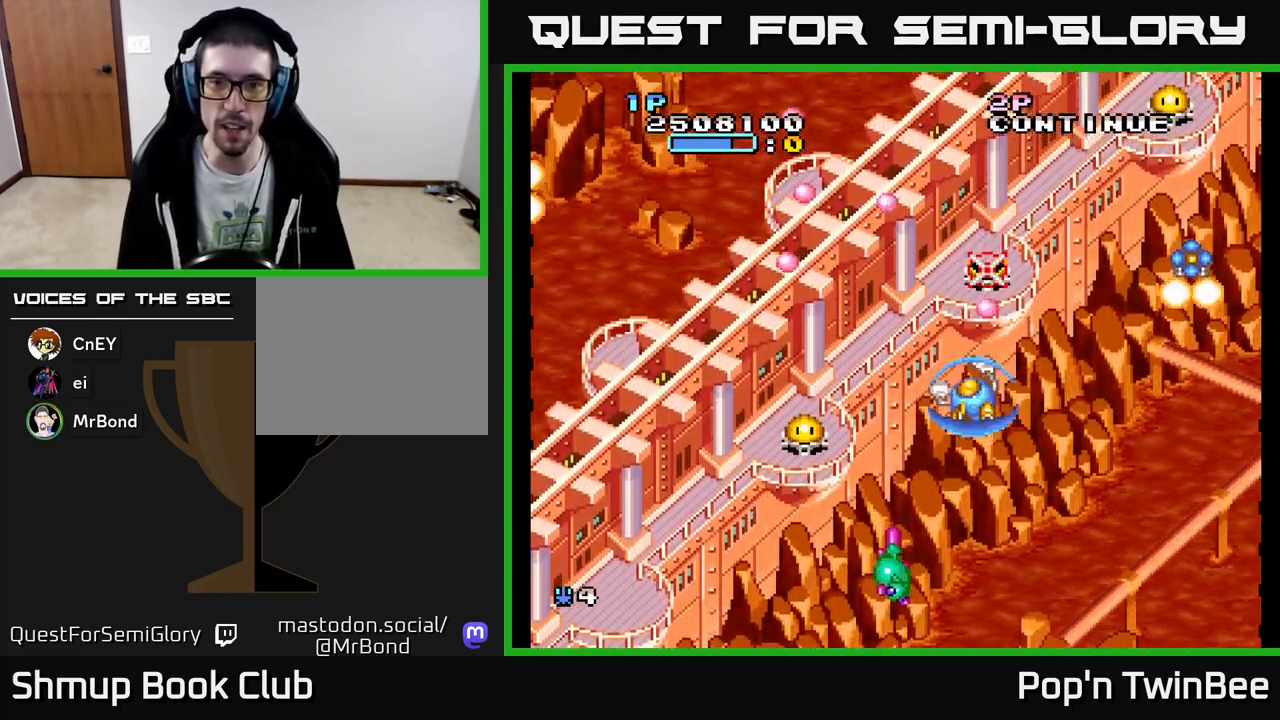
{"buttons": ["X"], "events": [[50, "DPAD_DOWN", "down"], [333, "DPAD_LEFT", "up"], [350, "X", "down"], [433, "X", "up"], [450, "DPAD_DOWN", "up"], [500, "X", "down"]]}
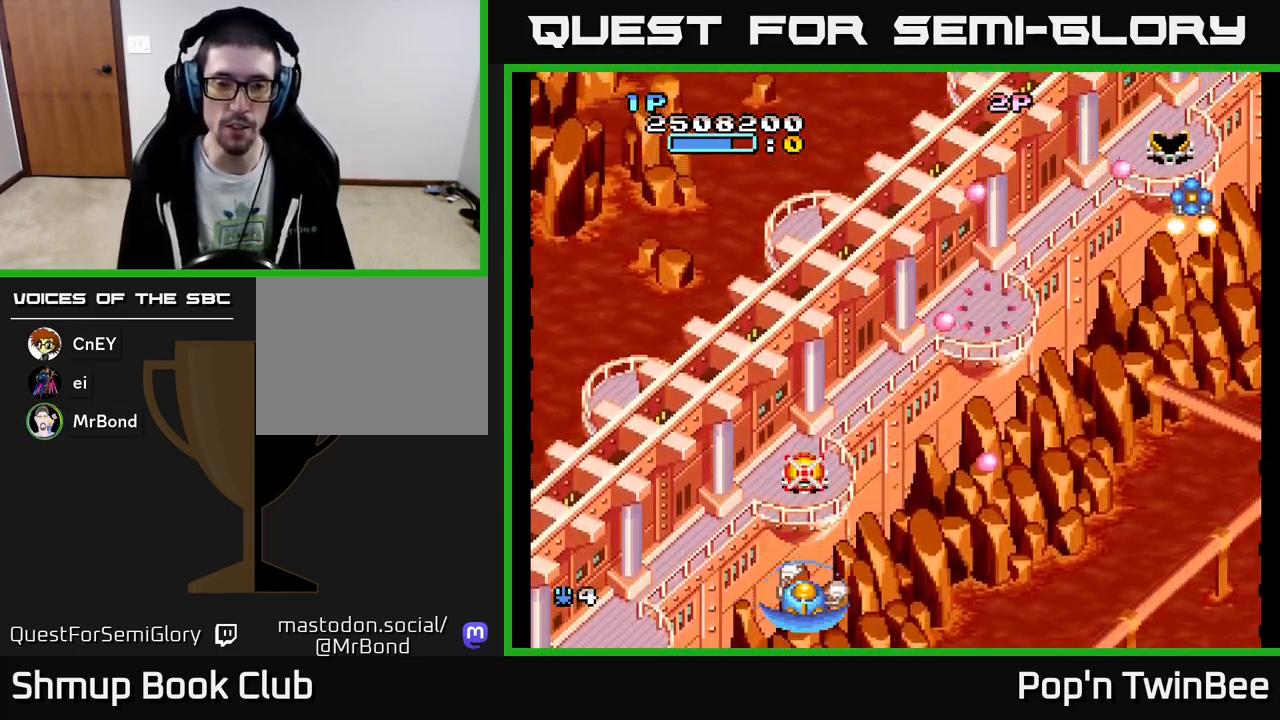
{"buttons": ["A", "DPAD_RIGHT"], "events": [[67, "X", "up"], [167, "DPAD_RIGHT", "down"], [167, "X", "down"], [183, "DPAD_RIGHT", "up"], [183, "DPAD_UP", "down"], [200, "A", "down"], [217, "X", "up"], [317, "DPAD_RIGHT", "down"], [333, "DPAD_UP", "up"], [417, "A", "up"], [500, "A", "down"]]}
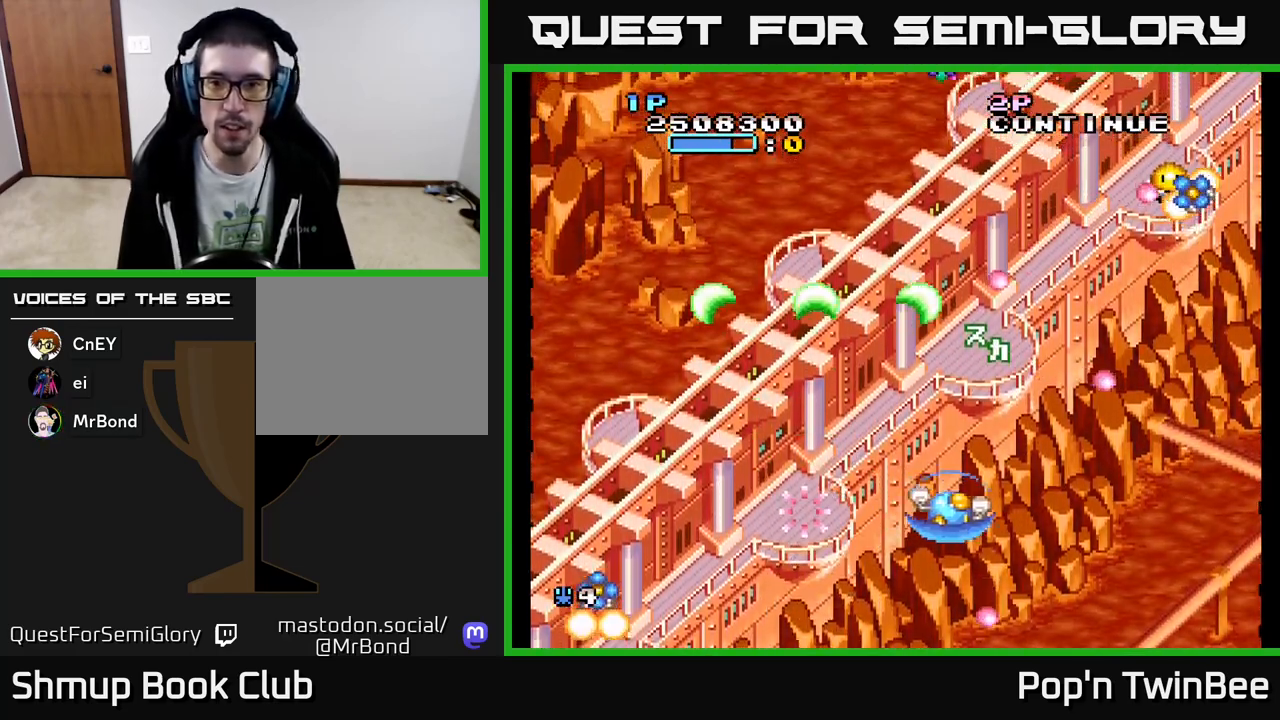
{"buttons": ["A", "DPAD_UP"], "events": [[17, "DPAD_DOWN", "down"], [83, "DPAD_DOWN", "up"], [250, "DPAD_RIGHT", "up"], [333, "DPAD_UP", "down"]]}
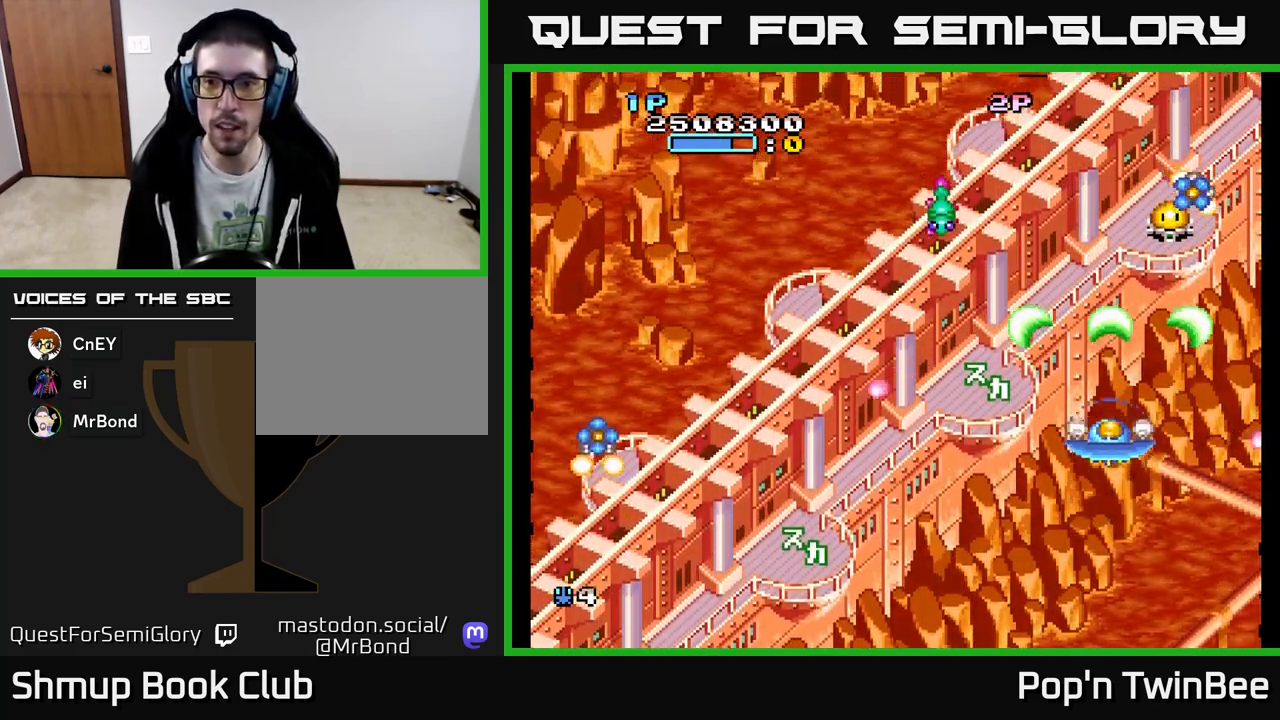
{"buttons": ["A", "DPAD_LEFT"], "events": [[17, "DPAD_RIGHT", "down"], [17, "DPAD_UP", "up"], [17, "X", "down"], [117, "X", "up"], [133, "DPAD_DOWN", "down"], [133, "DPAD_RIGHT", "up"], [183, "DPAD_LEFT", "down"], [283, "DPAD_DOWN", "up"]]}
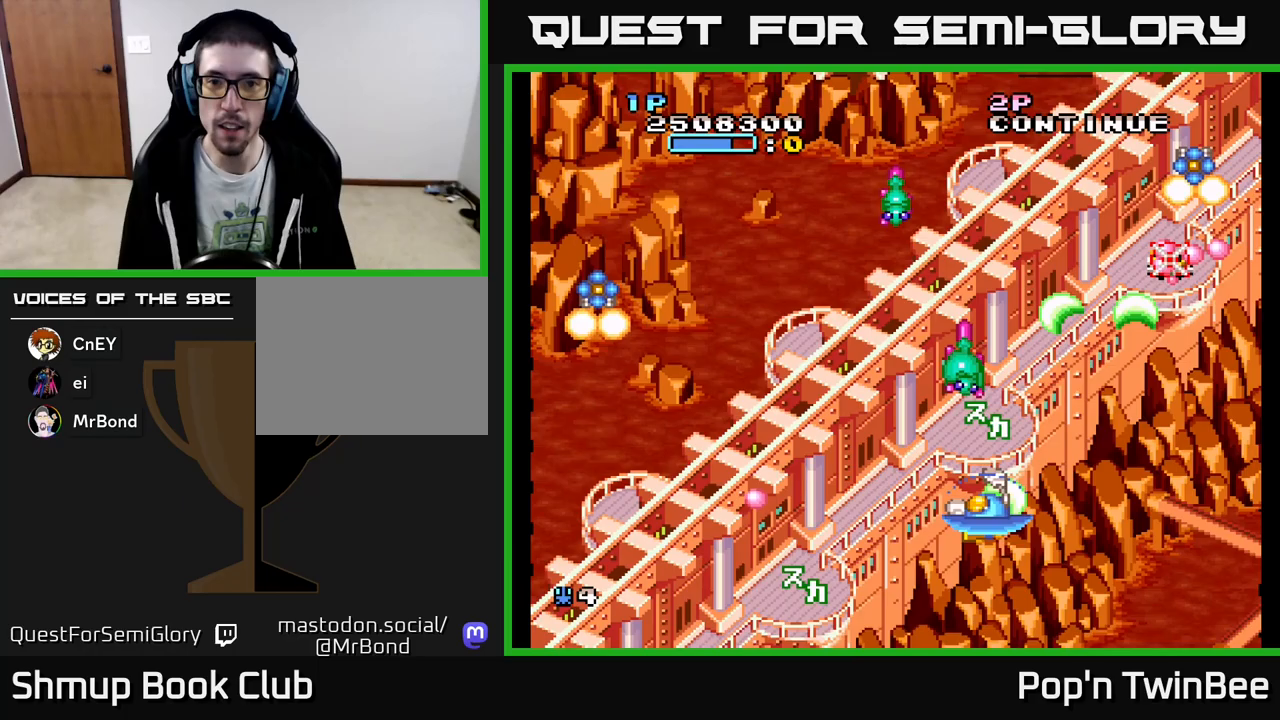
{"buttons": ["A", "X", "DPAD_DOWN"], "events": [[67, "DPAD_DOWN", "down"], [67, "DPAD_LEFT", "up"], [83, "X", "down"], [167, "DPAD_DOWN", "up"], [183, "DPAD_LEFT", "down"], [200, "X", "up"], [250, "DPAD_UP", "down"], [283, "DPAD_LEFT", "up"], [283, "X", "down"], [383, "X", "up"], [400, "DPAD_LEFT", "down"], [417, "DPAD_UP", "up"], [433, "DPAD_LEFT", "up"], [467, "DPAD_DOWN", "down"], [483, "X", "down"]]}
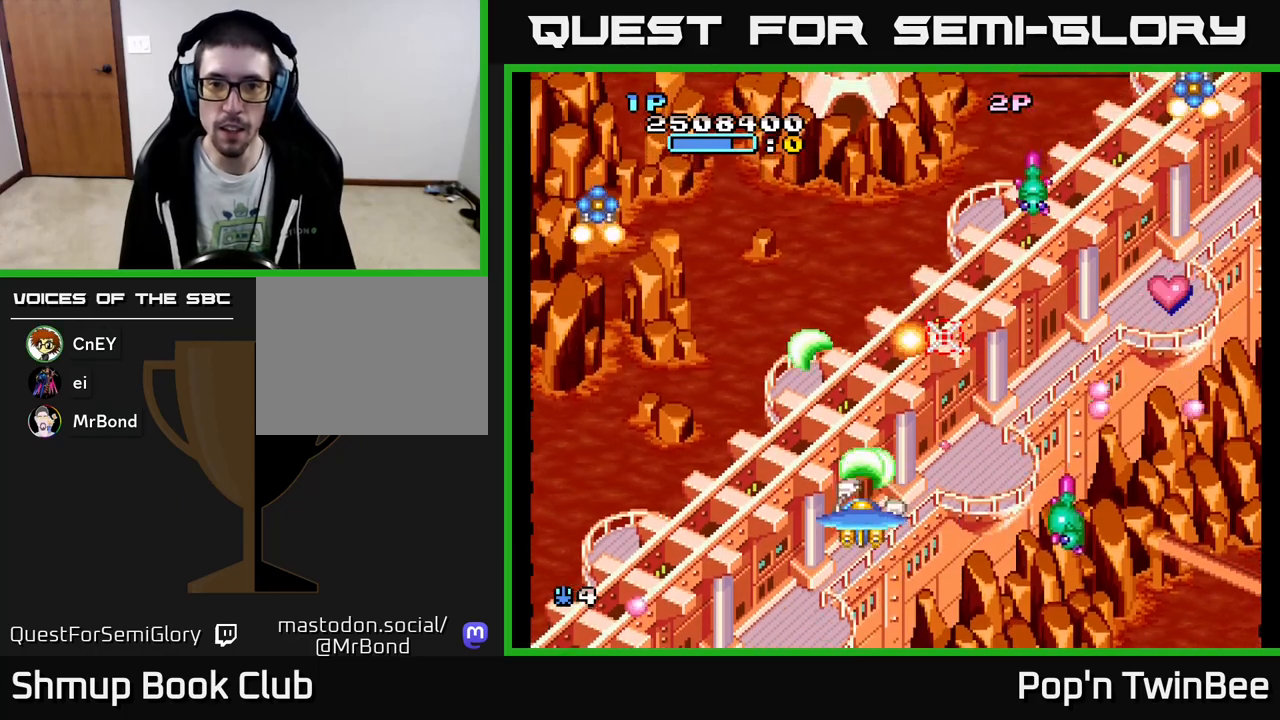
{"buttons": ["A", "DPAD_UP", "DPAD_LEFT"], "events": [[83, "DPAD_DOWN", "up"], [83, "DPAD_LEFT", "down"], [83, "X", "up"], [233, "DPAD_UP", "down"], [417, "A", "up"], [483, "A", "down"]]}
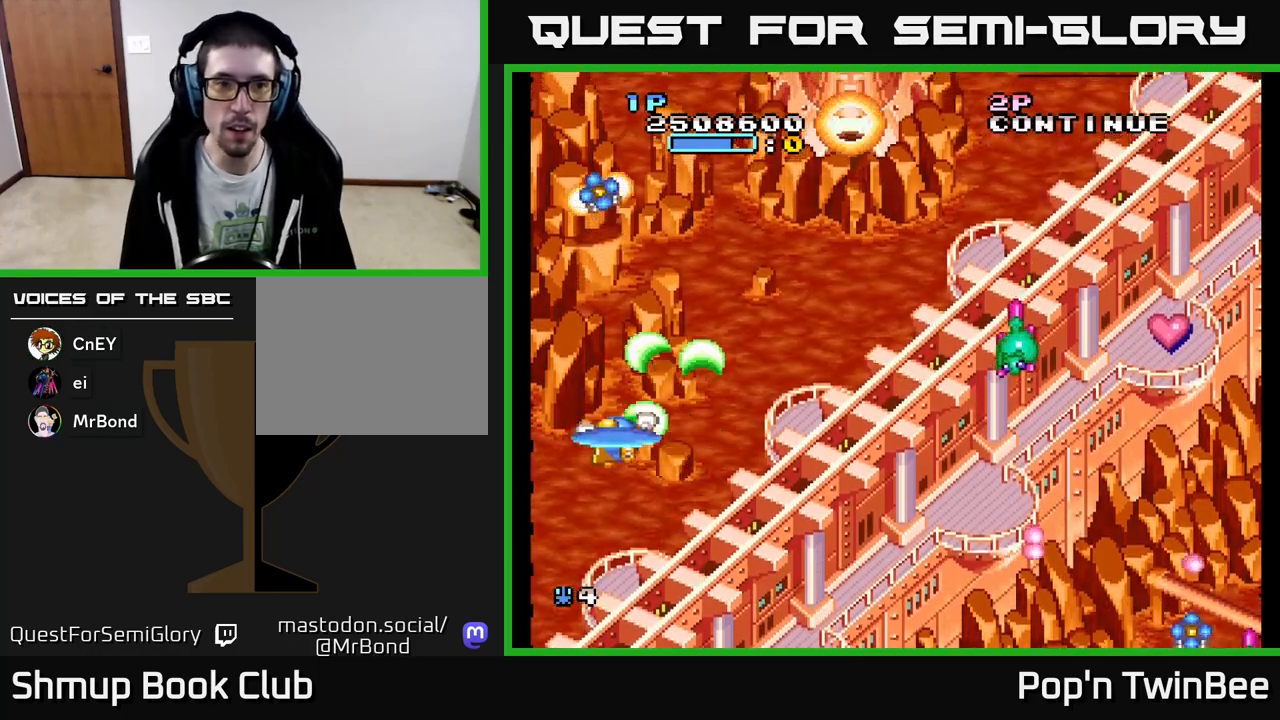
{"buttons": ["A", "DPAD_RIGHT"], "events": [[33, "X", "down"], [50, "DPAD_LEFT", "up"], [67, "DPAD_UP", "up"], [100, "DPAD_RIGHT", "down"], [167, "X", "up"], [250, "DPAD_UP", "down"], [267, "X", "down"], [350, "DPAD_UP", "up"], [367, "X", "up"]]}
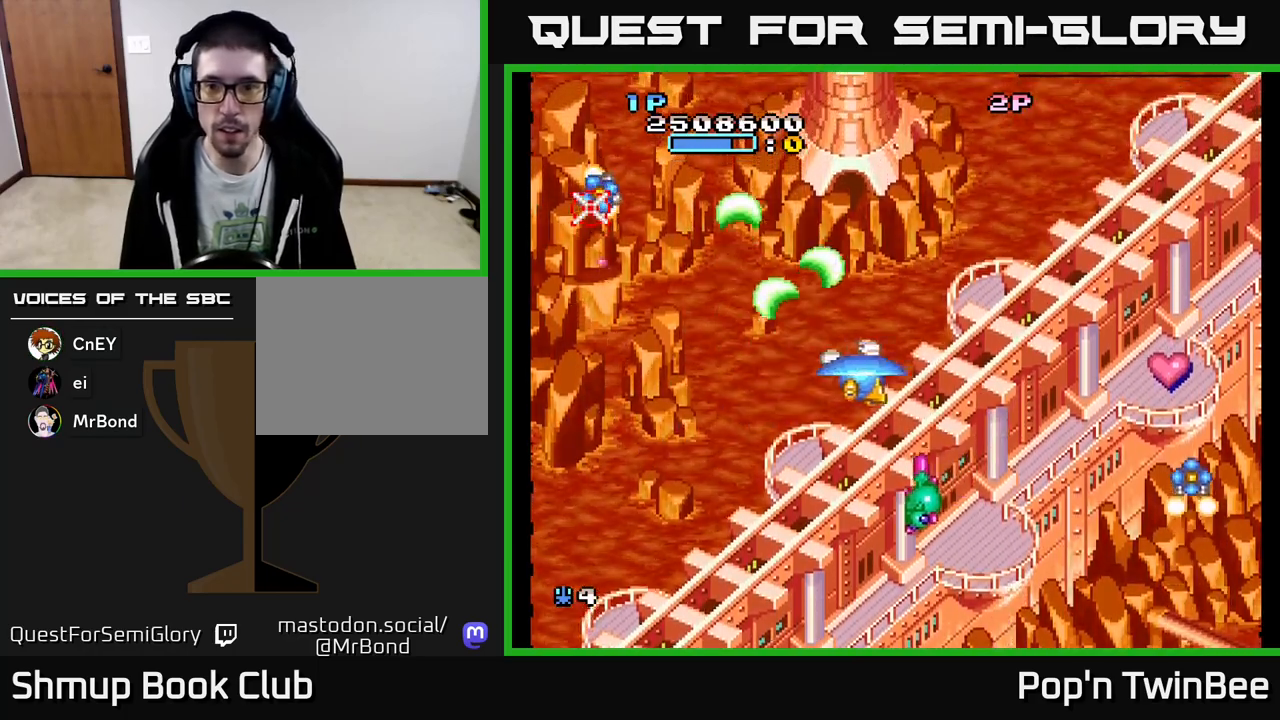
{"buttons": ["A", "DPAD_RIGHT"], "events": [[83, "DPAD_DOWN", "down"], [133, "DPAD_RIGHT", "up"], [267, "DPAD_RIGHT", "down"], [417, "DPAD_DOWN", "up"]]}
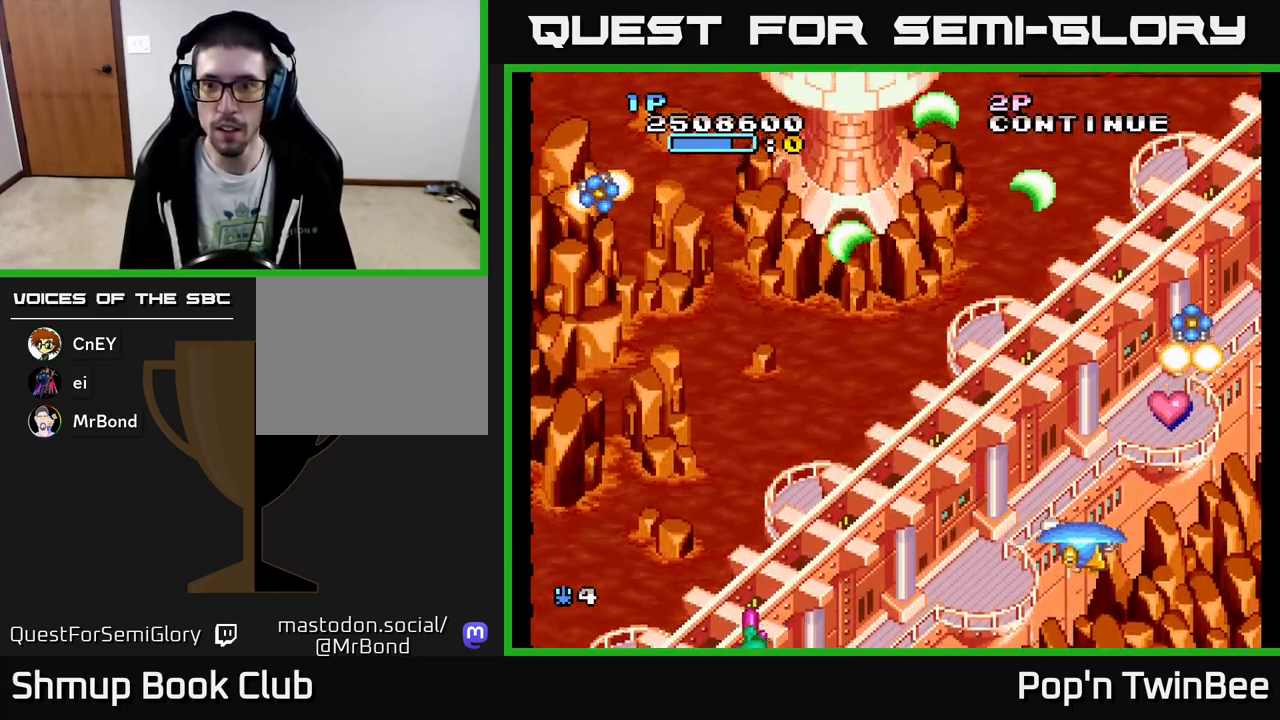
{"buttons": ["A", "DPAD_UP"], "events": [[117, "DPAD_UP", "down"], [133, "X", "down"], [150, "DPAD_RIGHT", "up"], [233, "X", "up"], [333, "DPAD_RIGHT", "down"], [350, "DPAD_UP", "up"], [350, "X", "down"], [367, "DPAD_RIGHT", "up"], [417, "DPAD_LEFT", "down"], [433, "X", "up"], [450, "DPAD_UP", "down"], [500, "DPAD_LEFT", "up"]]}
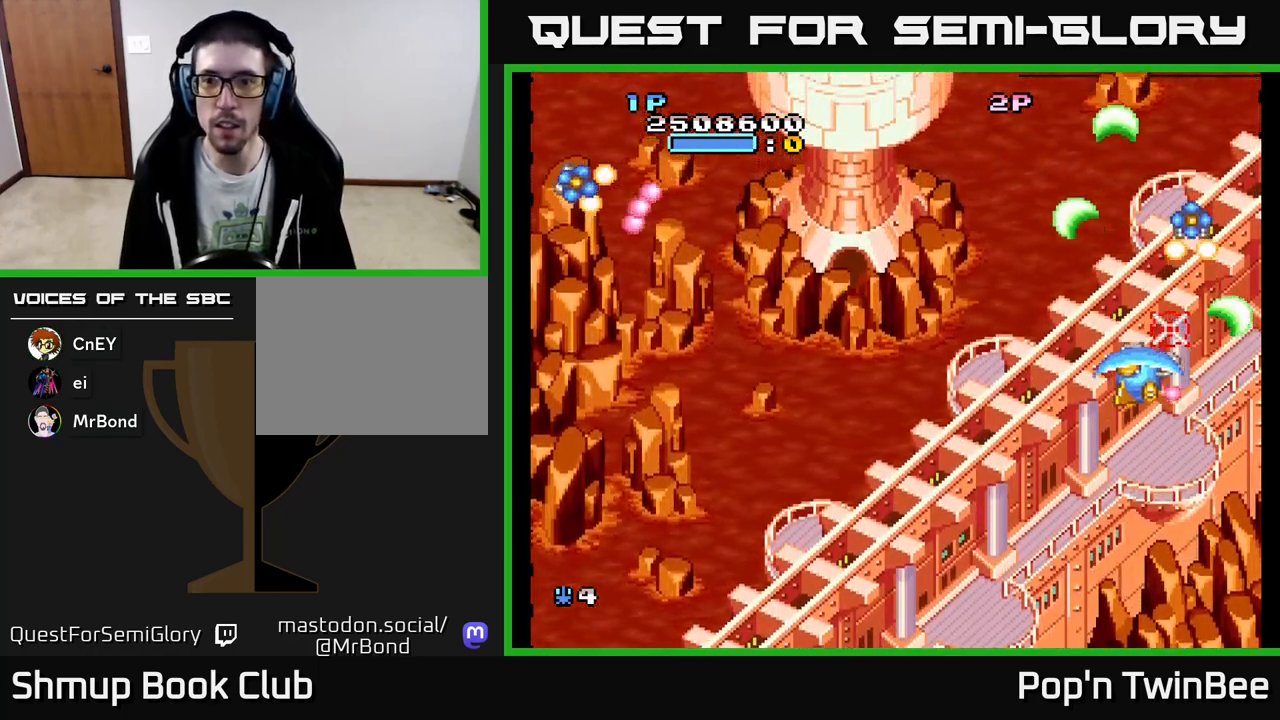
{"buttons": ["A"], "events": [[17, "DPAD_UP", "up"], [17, "X", "down"], [100, "X", "up"], [183, "DPAD_RIGHT", "down"], [233, "DPAD_RIGHT", "up"]]}